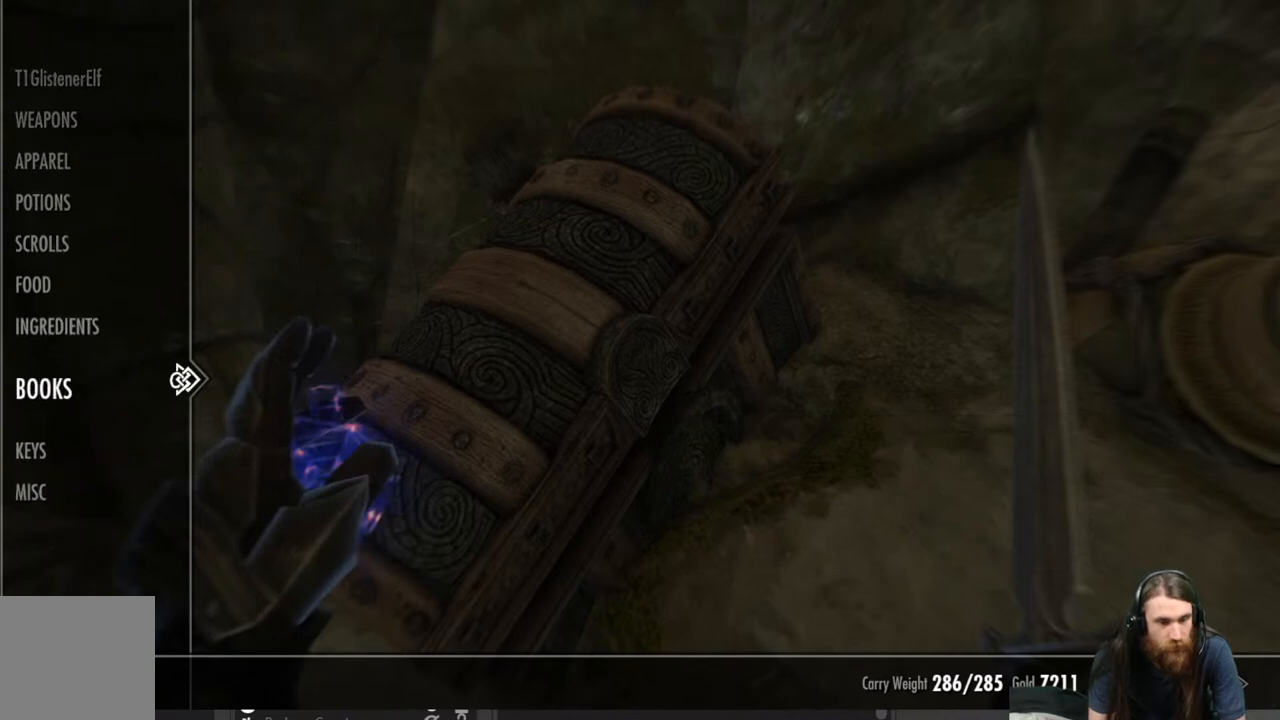
Gameplay with a controller (Xbox layout); each line is a JSON object with the inputs held at the frame after it. "events" lists button and stick changes between this image and that frame as [ms after this image, input, new state], when the widget could be followed in between.
{"buttons": ["DPAD_RIGHT"], "left_stick": "center", "right_stick": "center", "events": [[33, "DPAD_DOWN", "down"], [150, "DPAD_DOWN", "up"], [200, "DPAD_DOWN", "down"], [333, "DPAD_DOWN", "up"], [467, "DPAD_RIGHT", "down"]]}
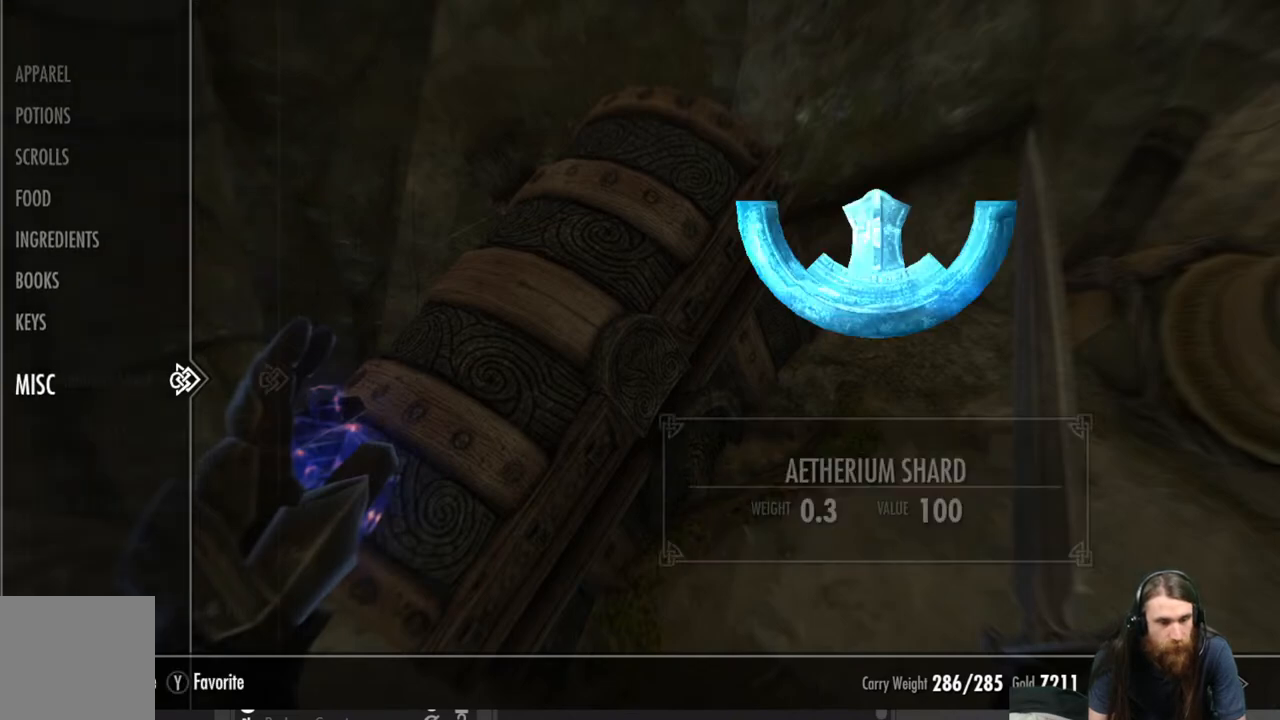
{"buttons": ["DPAD_DOWN"], "left_stick": "center", "right_stick": "center", "events": [[67, "DPAD_RIGHT", "up"], [483, "DPAD_DOWN", "down"]]}
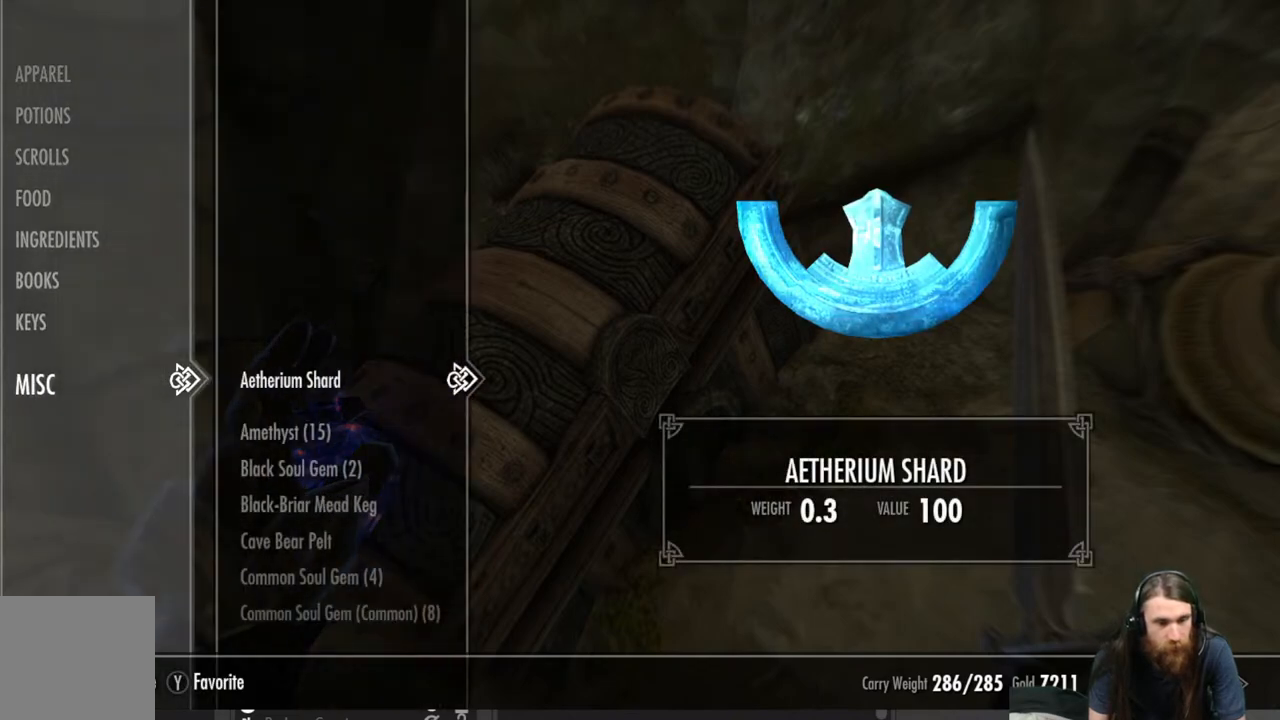
{"buttons": ["DPAD_DOWN"], "left_stick": "center", "right_stick": "center", "events": []}
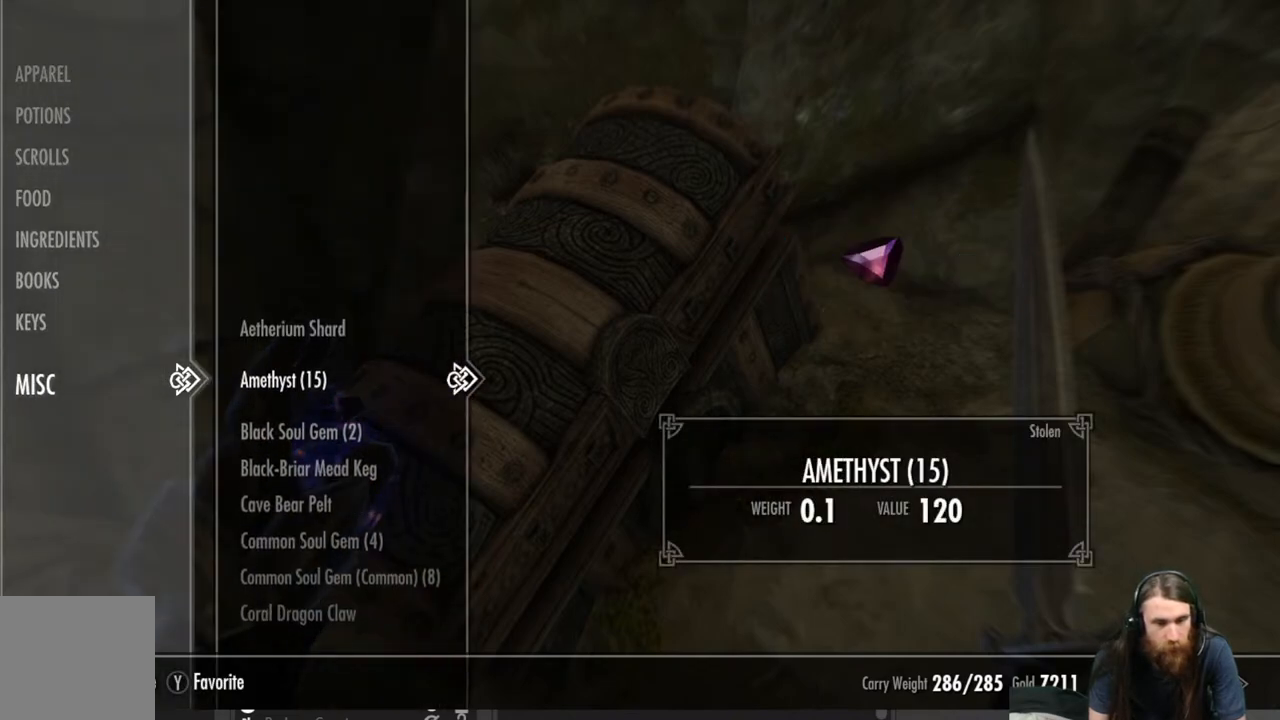
{"buttons": ["DPAD_DOWN"], "left_stick": "center", "right_stick": "center", "events": [[100, "DPAD_DOWN", "up"], [217, "DPAD_DOWN", "down"], [333, "DPAD_DOWN", "up"], [400, "DPAD_DOWN", "down"]]}
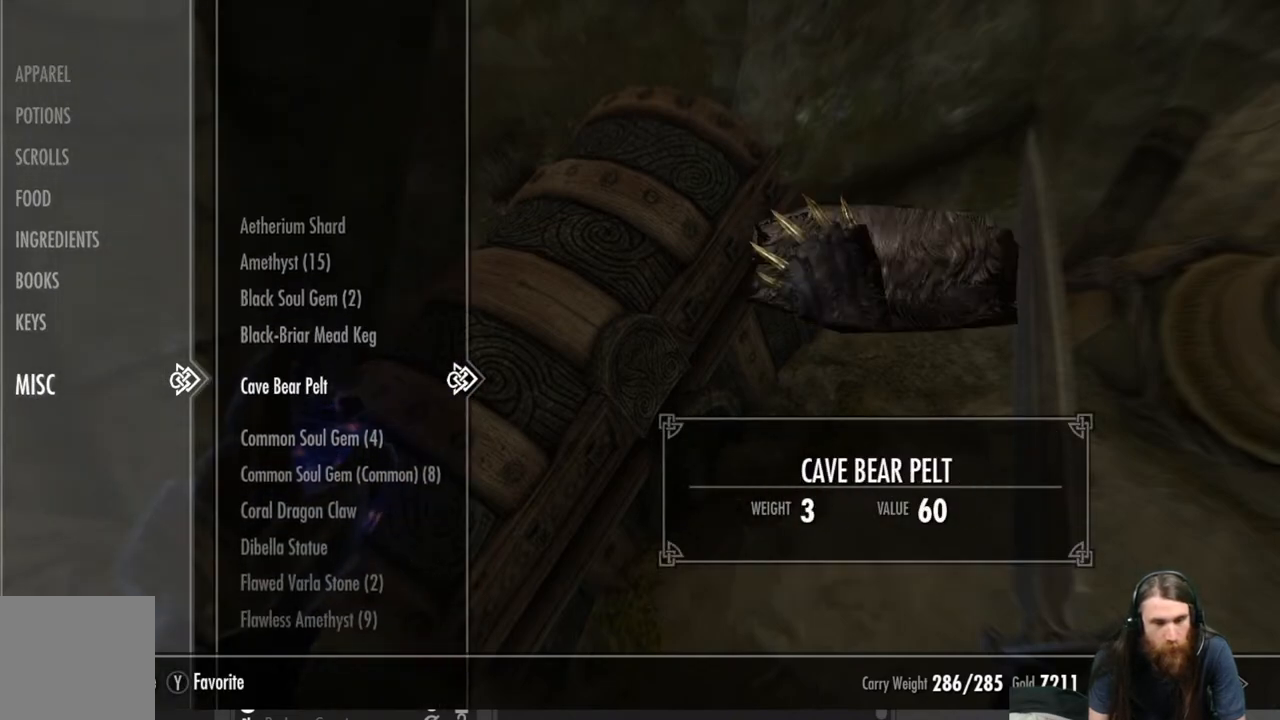
{"buttons": [], "left_stick": "center", "right_stick": "center", "events": [[17, "DPAD_DOWN", "up"]]}
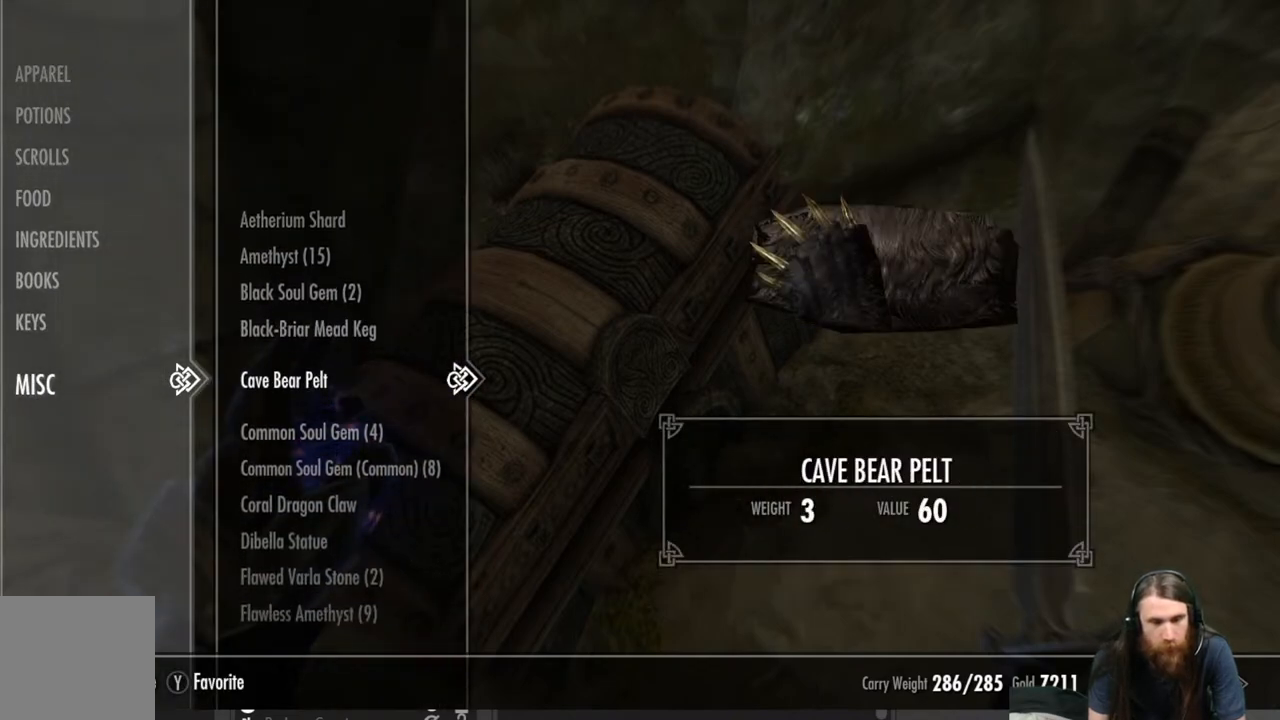
{"buttons": [], "left_stick": "center", "right_stick": "center", "events": []}
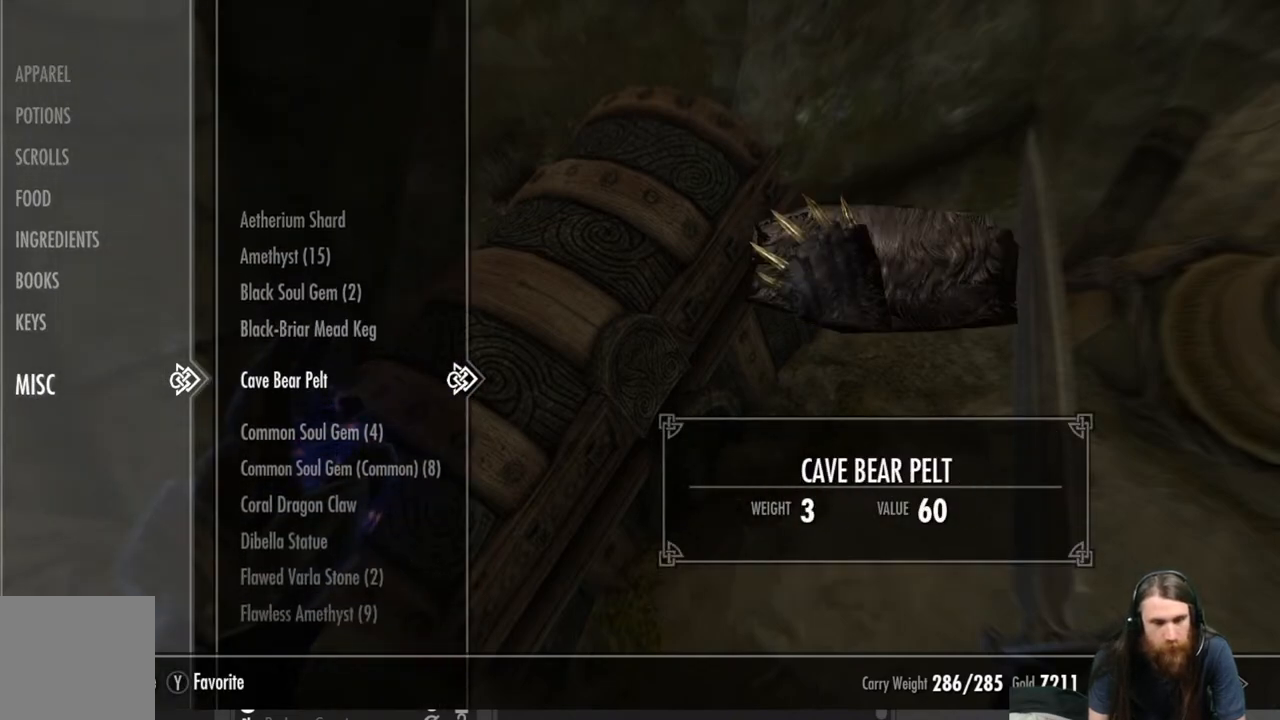
{"buttons": [], "left_stick": "center", "right_stick": "center", "events": [[83, "X", "down"], [200, "X", "up"]]}
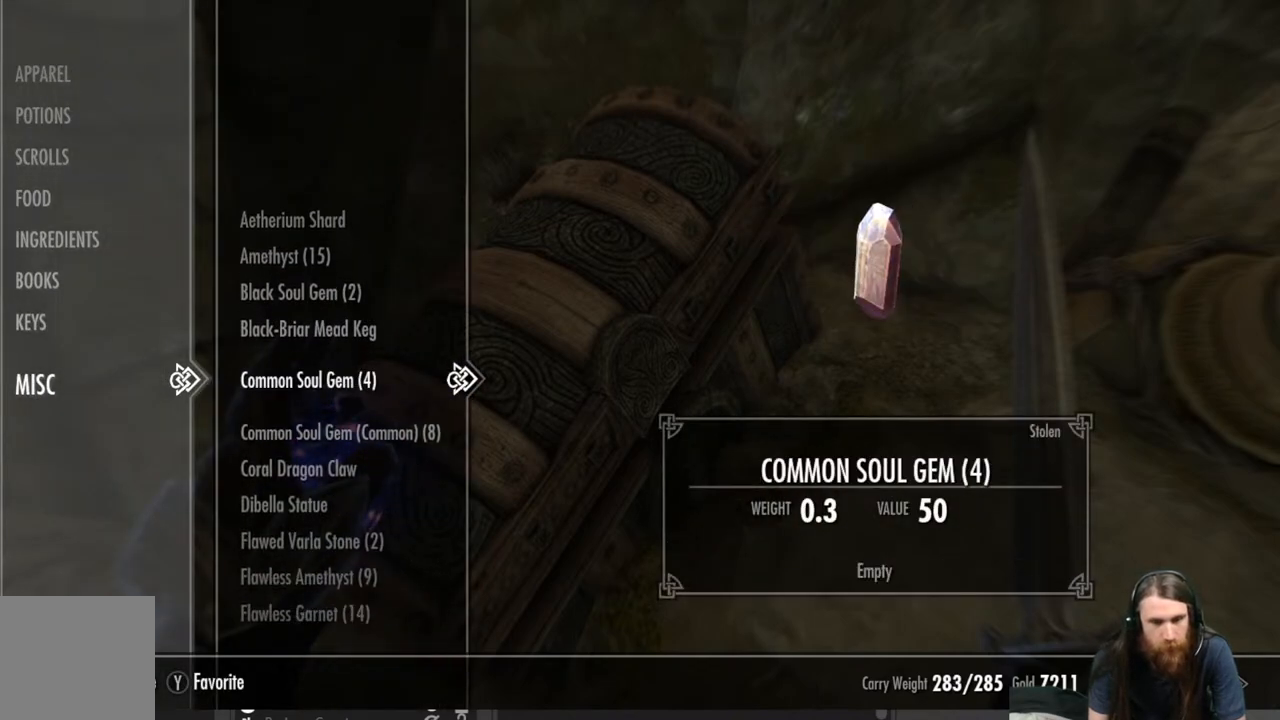
{"buttons": [], "left_stick": "center", "right_stick": "center", "events": []}
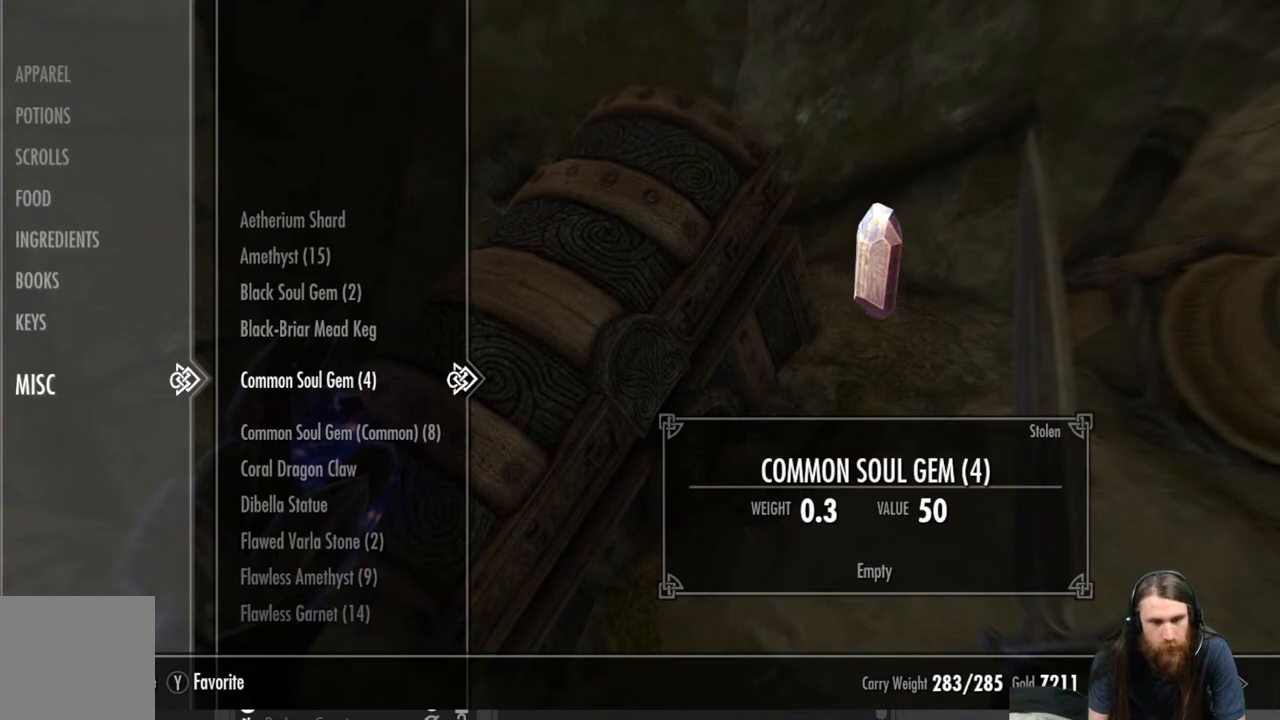
{"buttons": [], "left_stick": "center", "right_stick": "center", "events": [[250, "B", "down"], [383, "B", "up"]]}
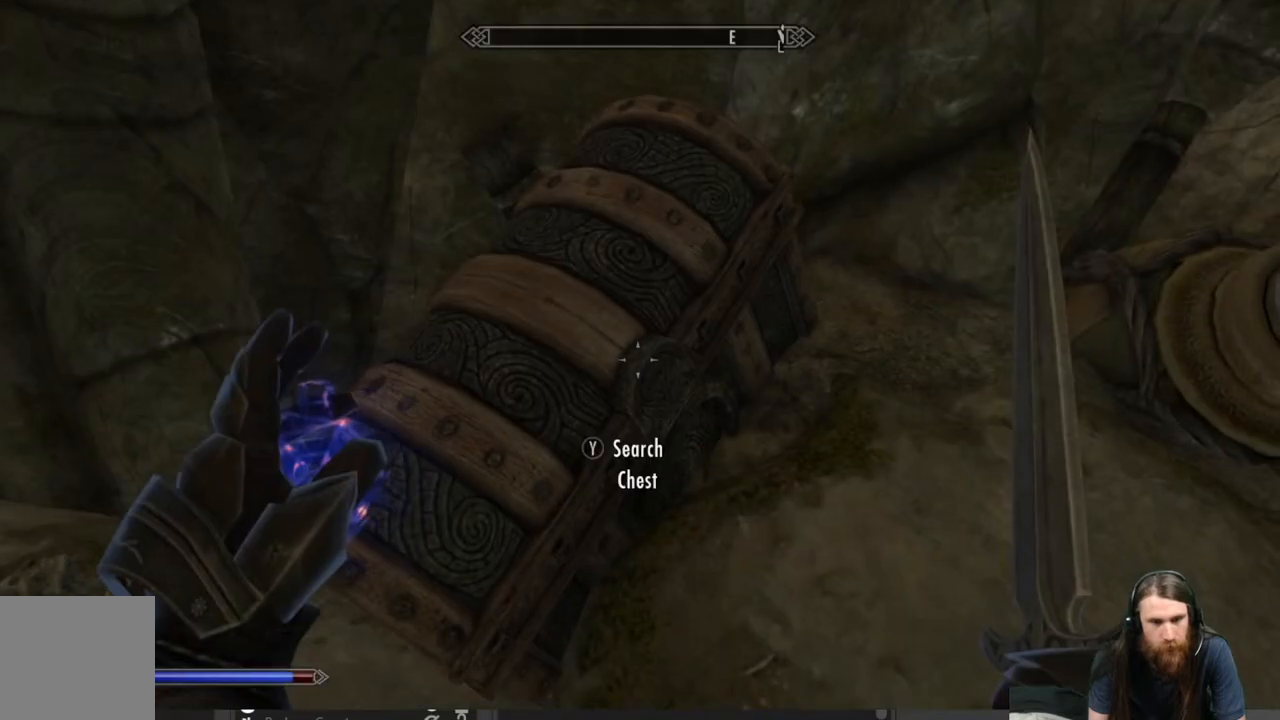
{"buttons": [], "left_stick": "center", "right_stick": "up-right", "events": [[300, "right_stick", "up-right"]]}
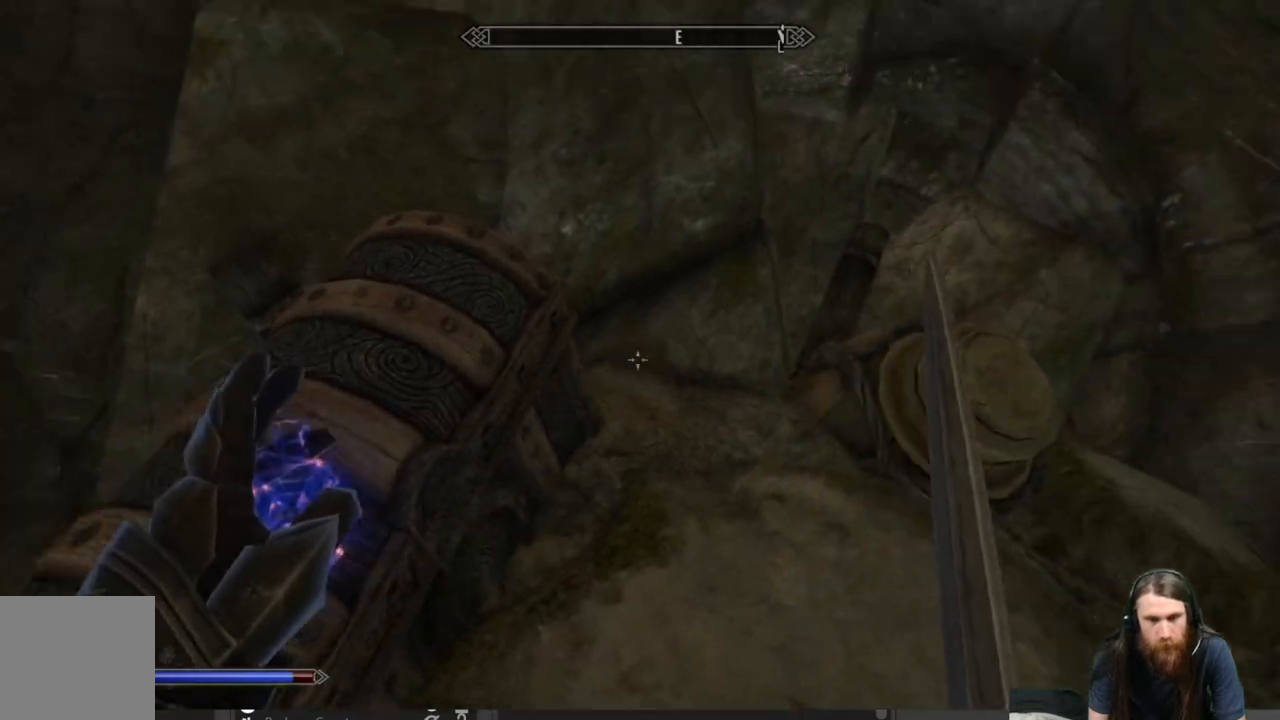
{"buttons": [], "left_stick": "center", "right_stick": "down-right", "events": [[283, "right_stick", "center"], [483, "right_stick", "down-right"]]}
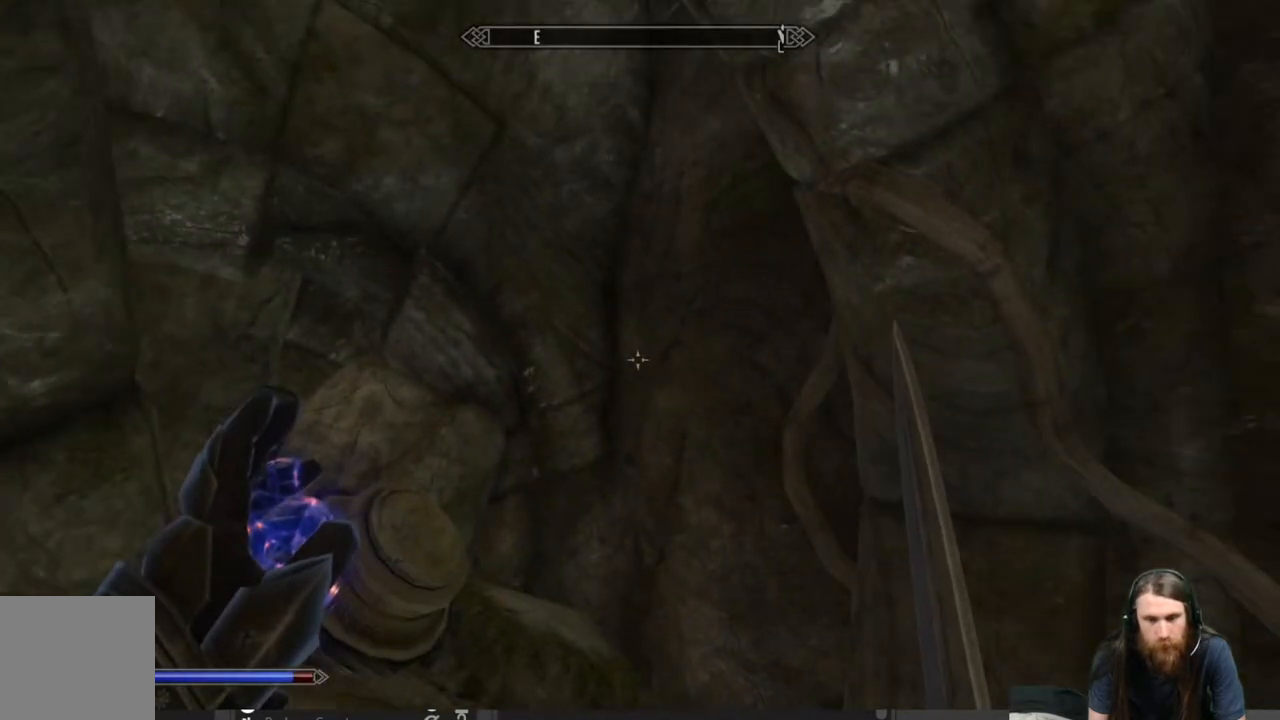
{"buttons": [], "left_stick": "center", "right_stick": "down-right", "events": []}
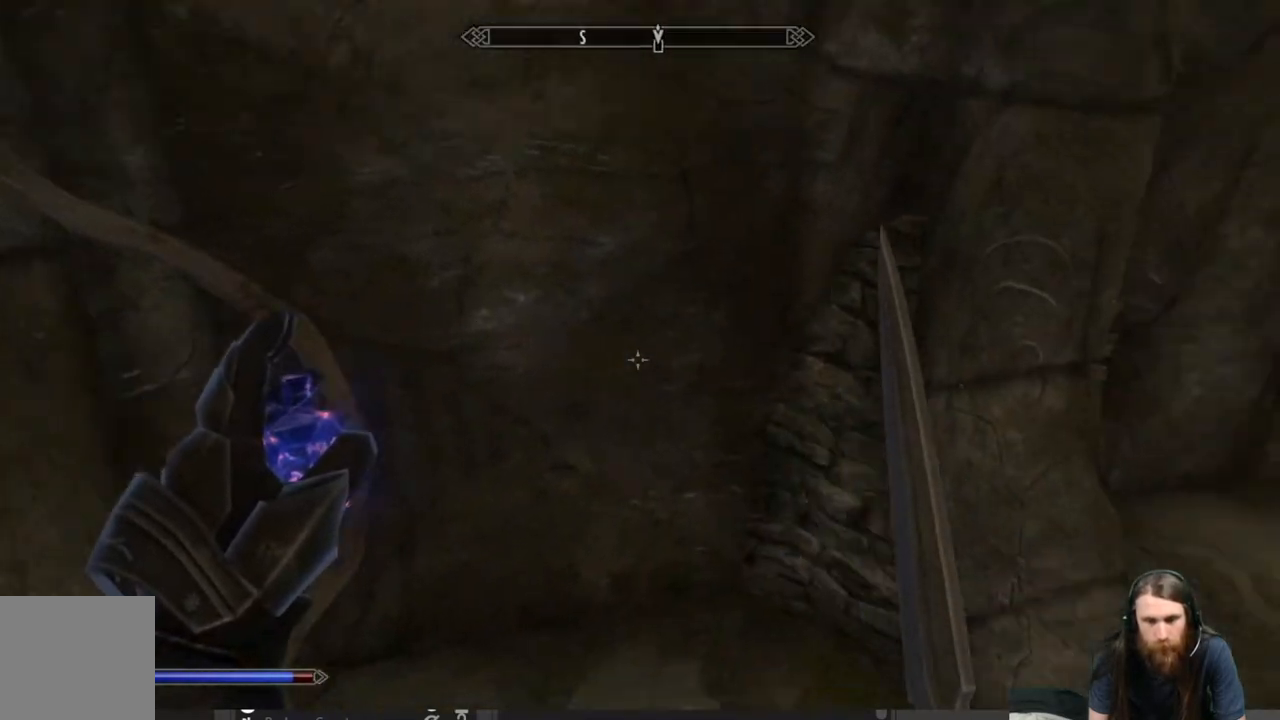
{"buttons": [], "left_stick": "up", "right_stick": "right", "events": [[183, "right_stick", "center"], [350, "right_stick", "right"], [417, "left_stick", "up"]]}
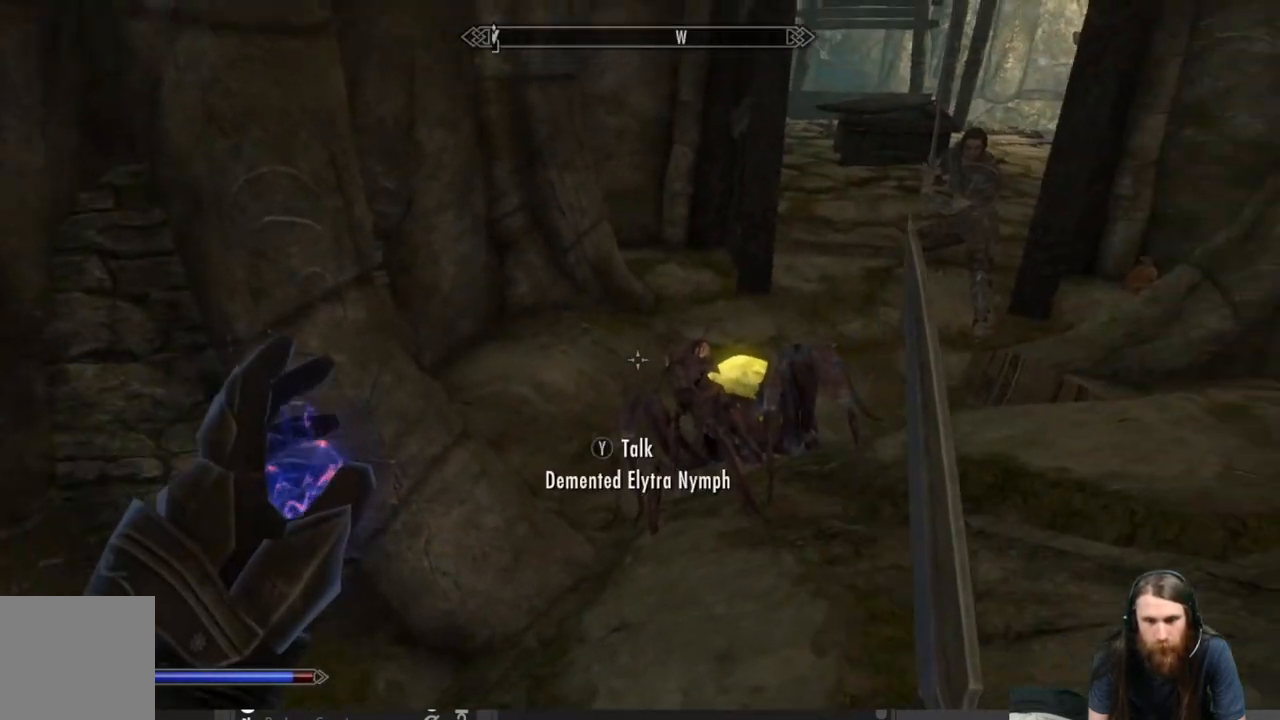
{"buttons": [], "left_stick": "up", "right_stick": "center", "events": [[33, "right_stick", "center"], [217, "right_stick", "right"], [400, "right_stick", "center"]]}
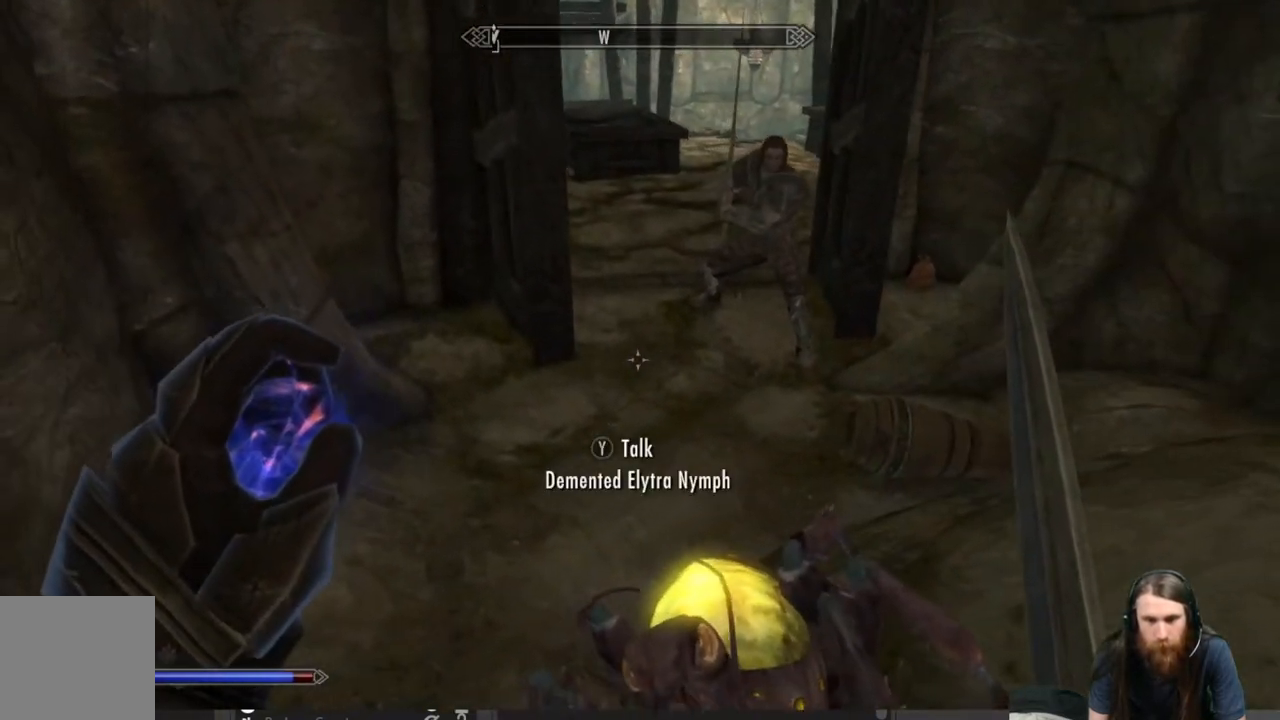
{"buttons": [], "left_stick": "up", "right_stick": "right", "events": [[500, "right_stick", "right"]]}
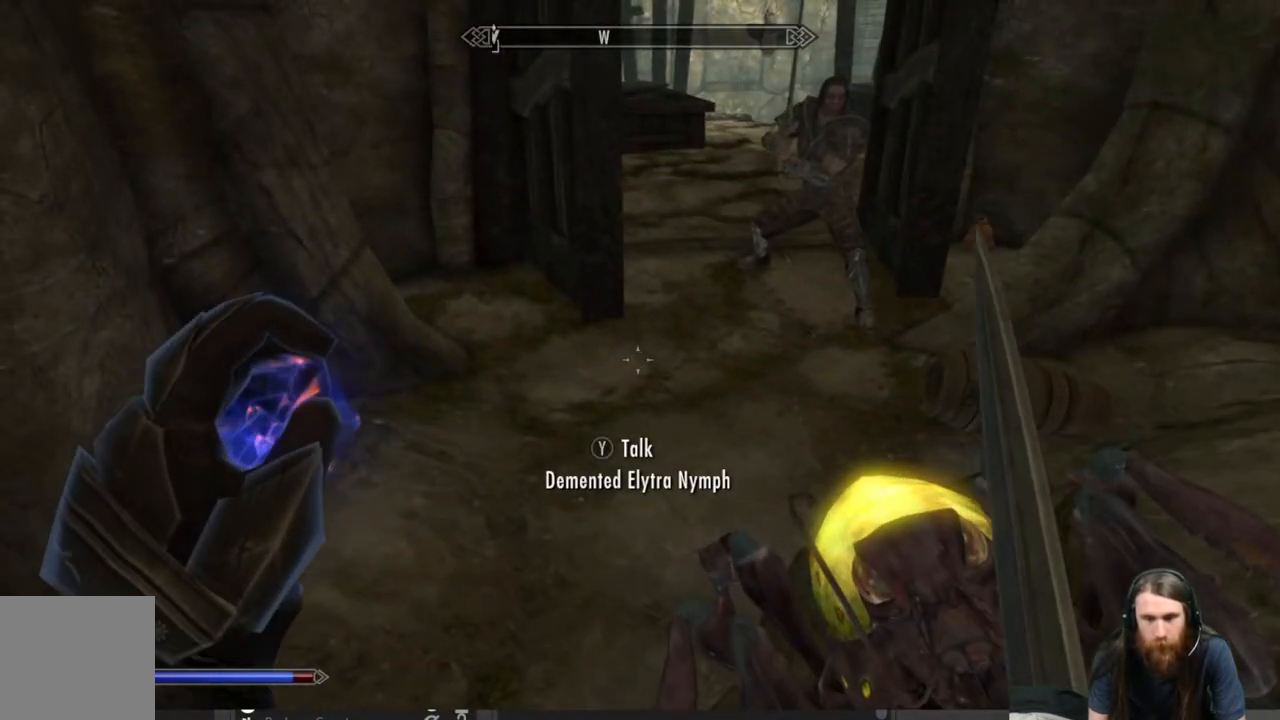
{"buttons": [], "left_stick": "up-right", "right_stick": "center", "events": [[83, "right_stick", "center"], [183, "left_stick", "up-right"], [200, "A", "down"], [383, "A", "up"]]}
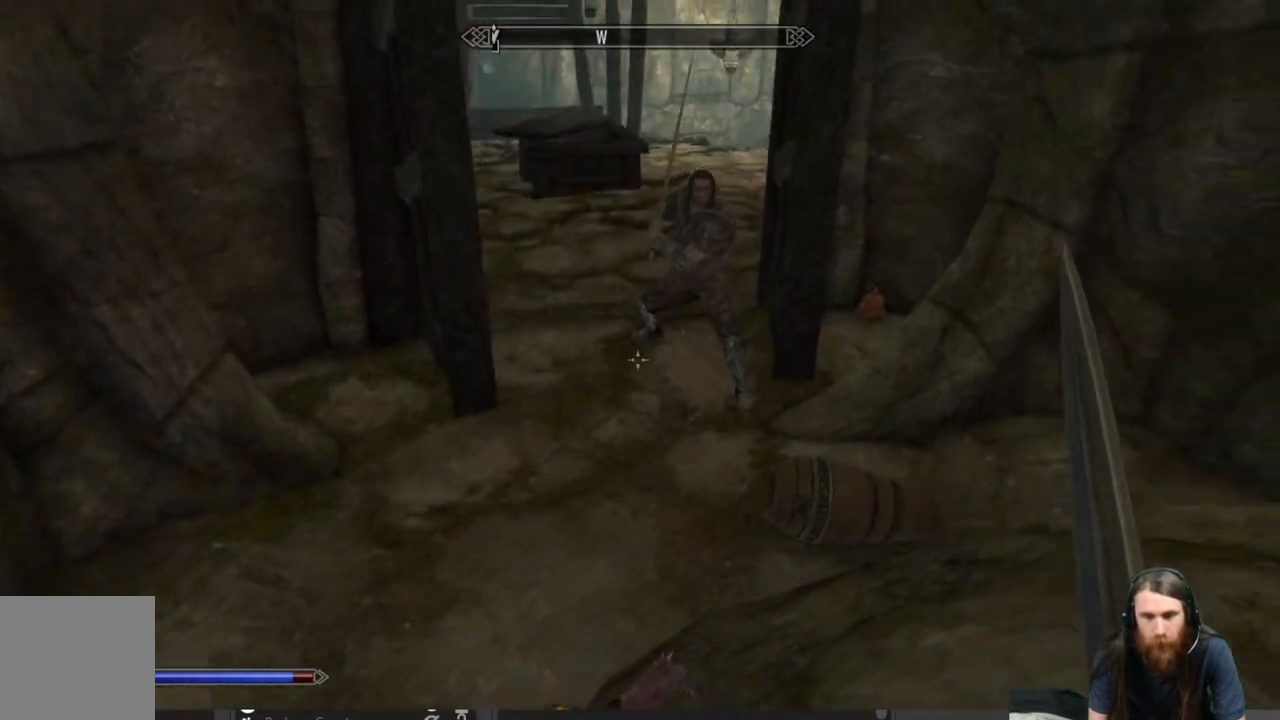
{"buttons": [], "left_stick": "up", "right_stick": "down", "events": [[217, "left_stick", "up"], [383, "right_stick", "down"]]}
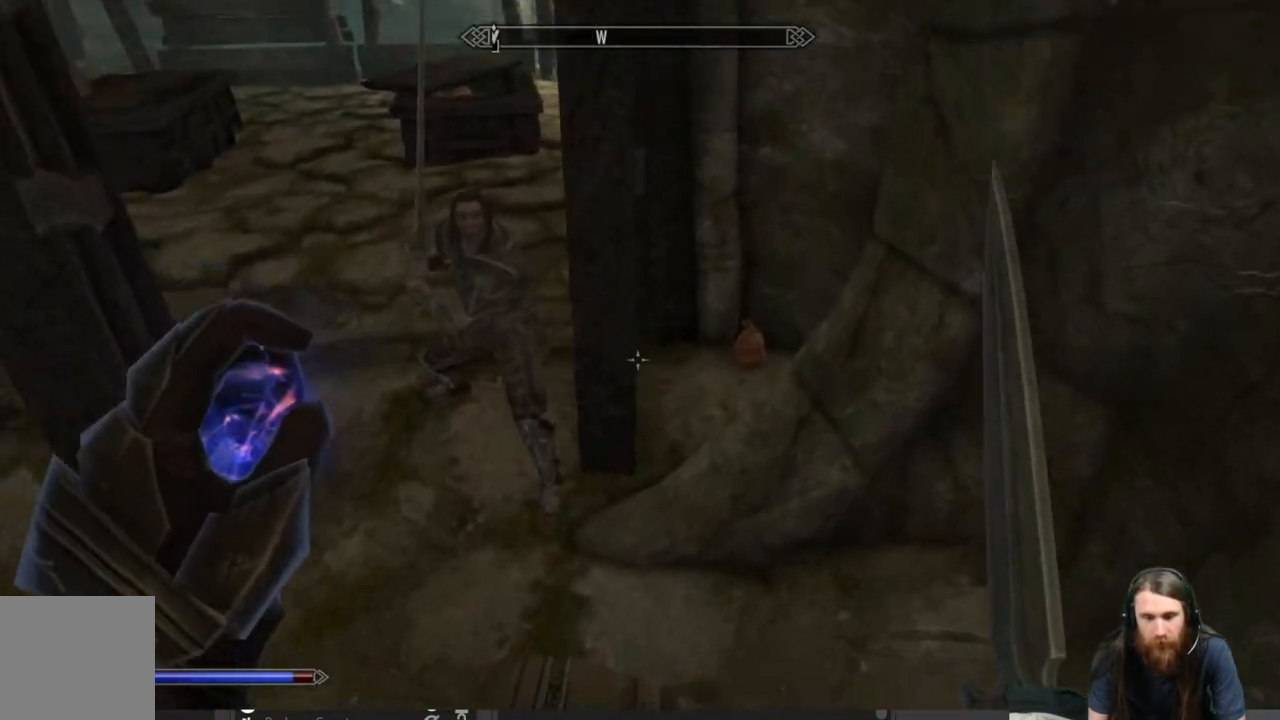
{"buttons": [], "left_stick": "center", "right_stick": "center", "events": [[17, "right_stick", "center"], [200, "right_stick", "down-right"], [300, "right_stick", "center"], [367, "left_stick", "center"]]}
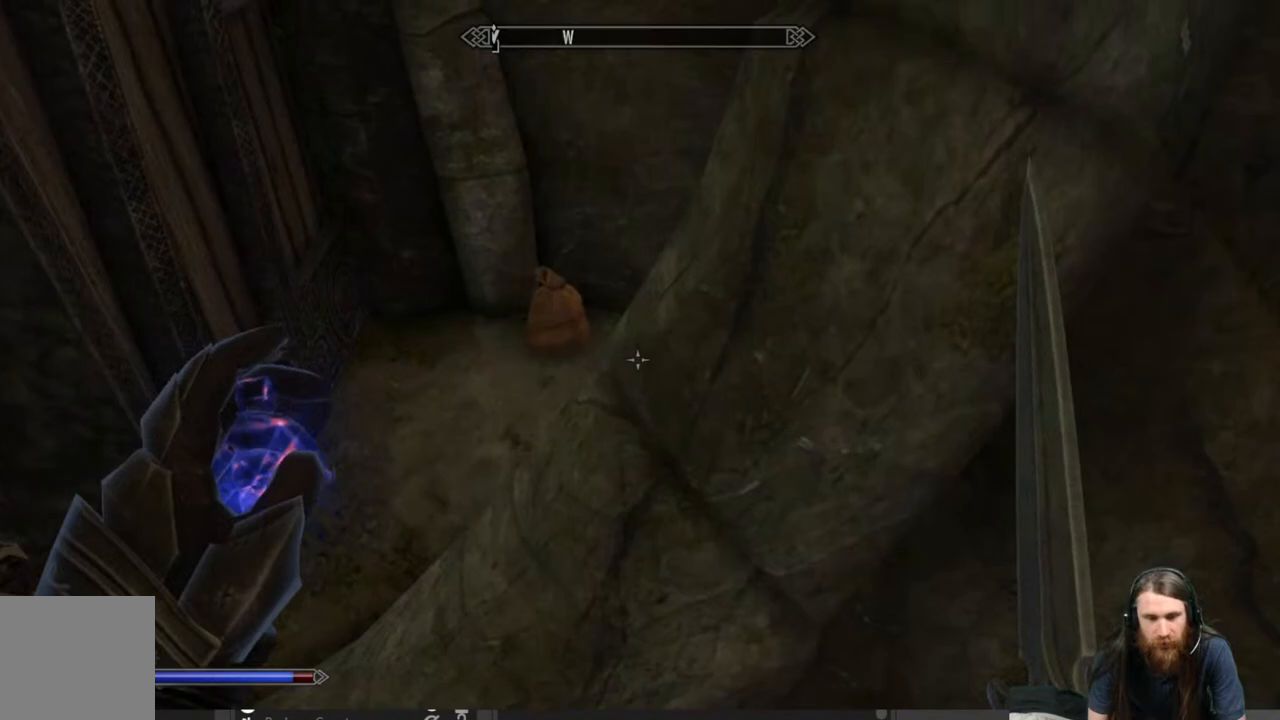
{"buttons": ["Y"], "left_stick": "center", "right_stick": "center", "events": [[33, "left_stick", "up-left"], [167, "left_stick", "center"], [483, "Y", "down"]]}
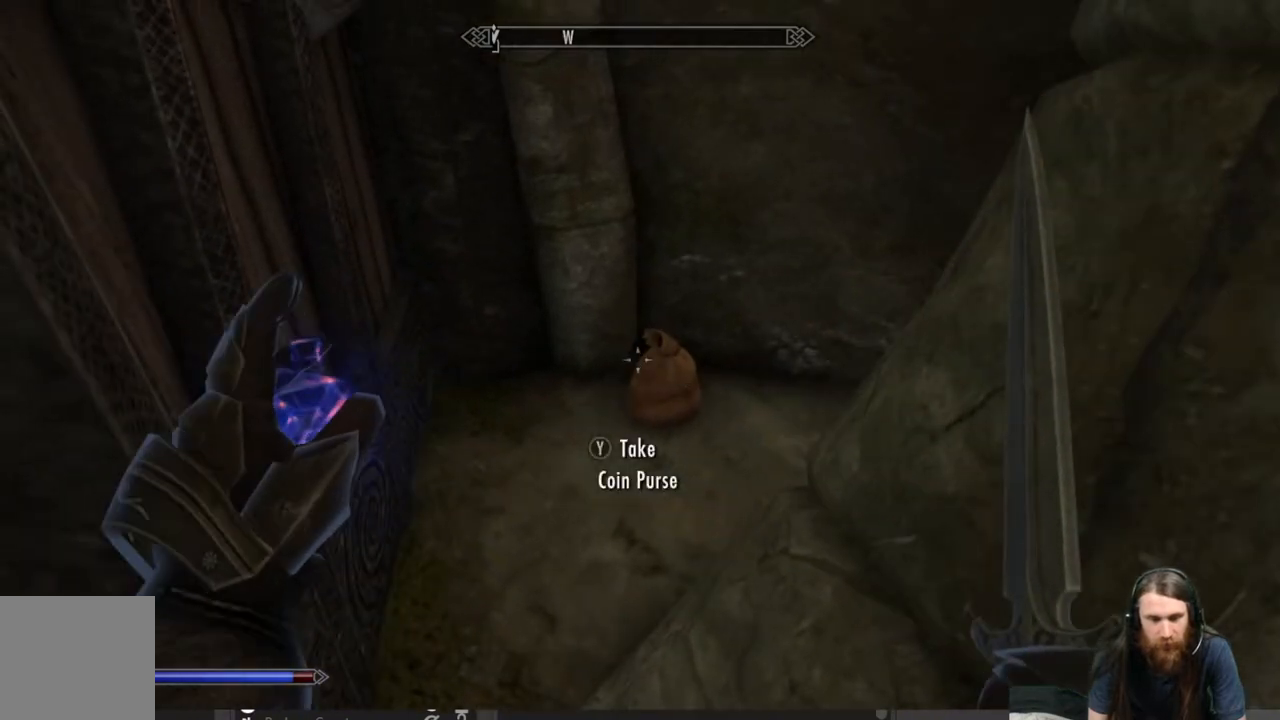
{"buttons": [], "left_stick": "down-left", "right_stick": "up-left", "events": [[100, "Y", "up"], [217, "left_stick", "down"], [300, "right_stick", "up-left"], [367, "left_stick", "down-left"]]}
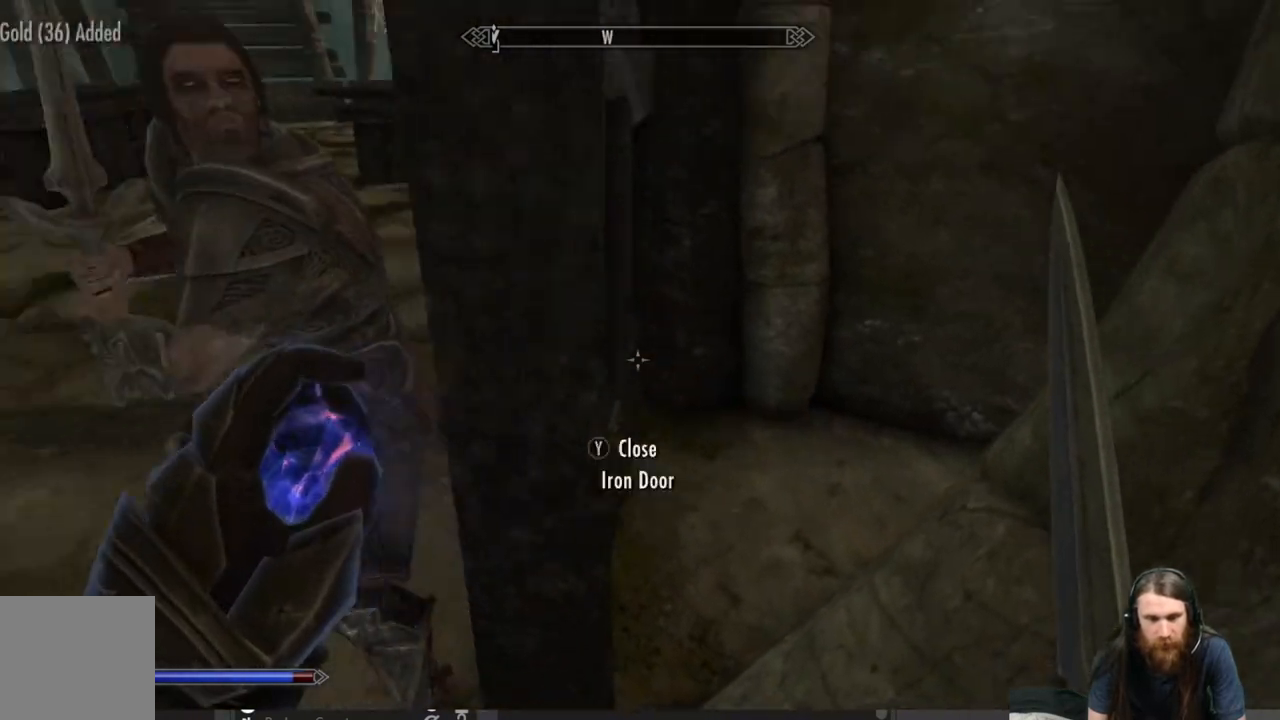
{"buttons": ["START"], "left_stick": "center", "right_stick": "center", "events": [[17, "right_stick", "center"], [233, "left_stick", "center"], [417, "START", "down"]]}
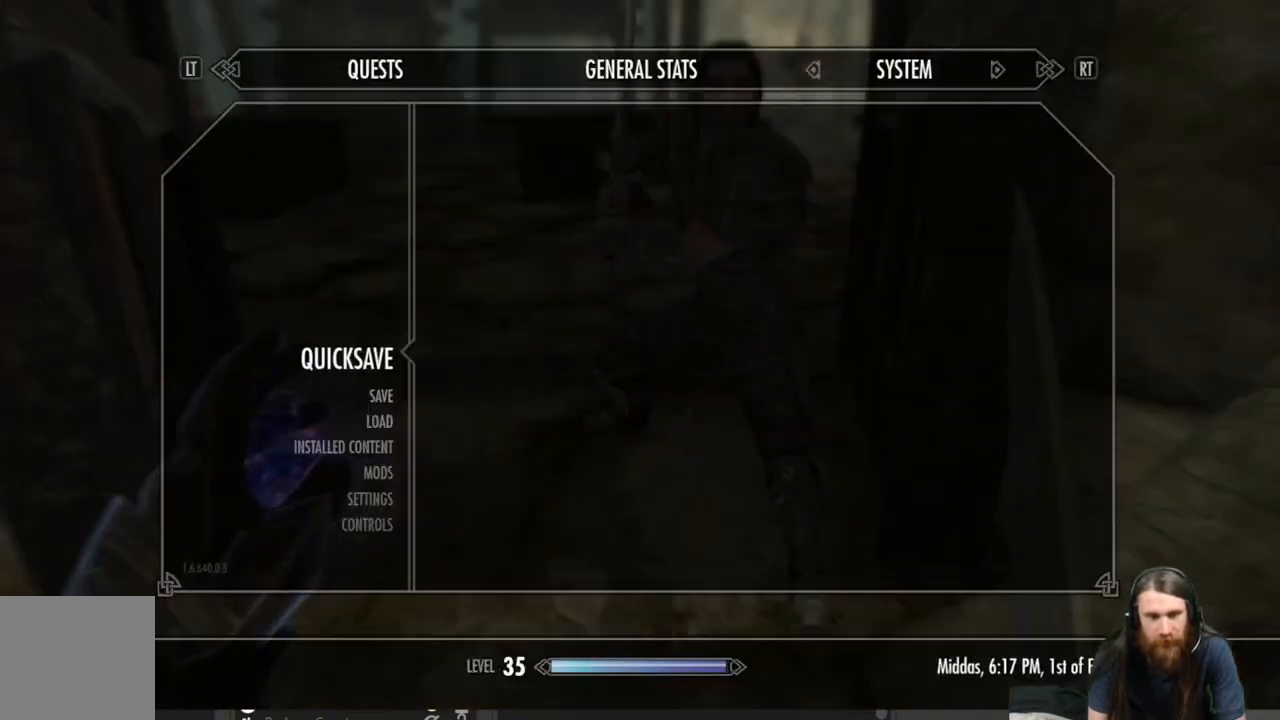
{"buttons": [], "left_stick": "up-left", "right_stick": "center", "events": [[17, "START", "up"], [217, "A", "down"], [317, "A", "up"], [467, "left_stick", "up-left"]]}
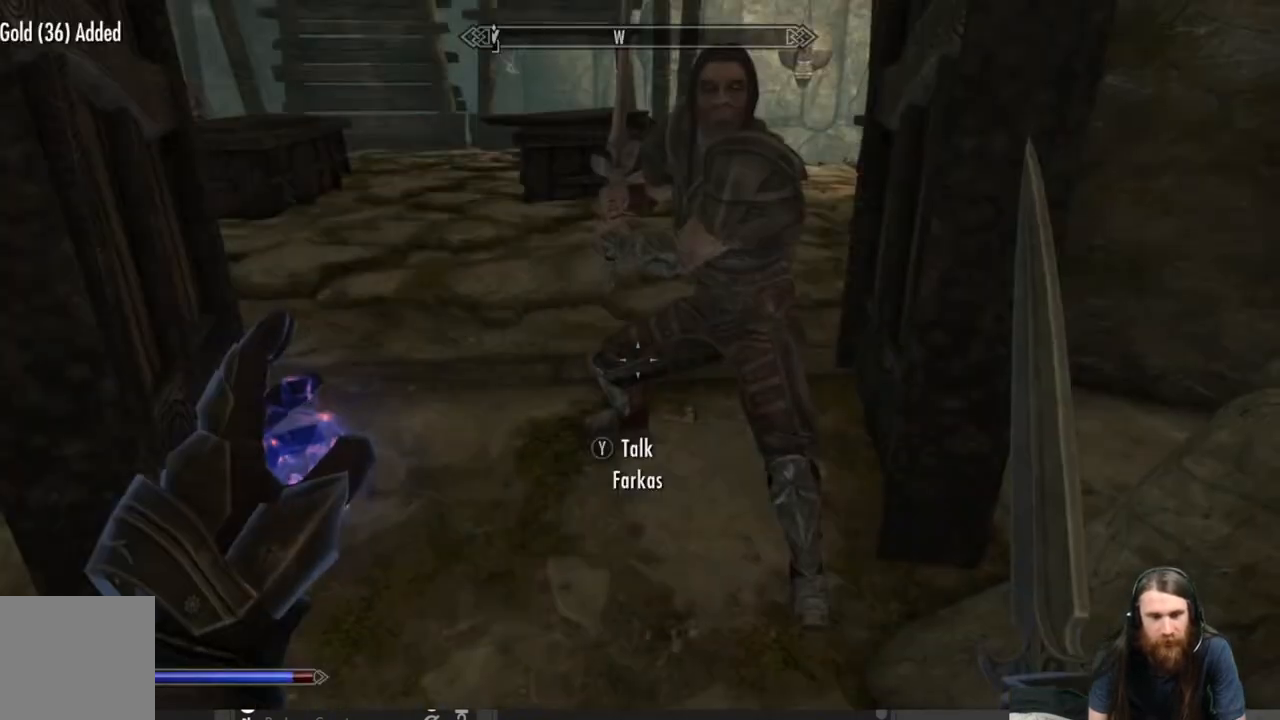
{"buttons": [], "left_stick": "up", "right_stick": "left", "events": [[167, "right_stick", "up-left"], [300, "right_stick", "center"], [333, "left_stick", "up"], [450, "right_stick", "left"]]}
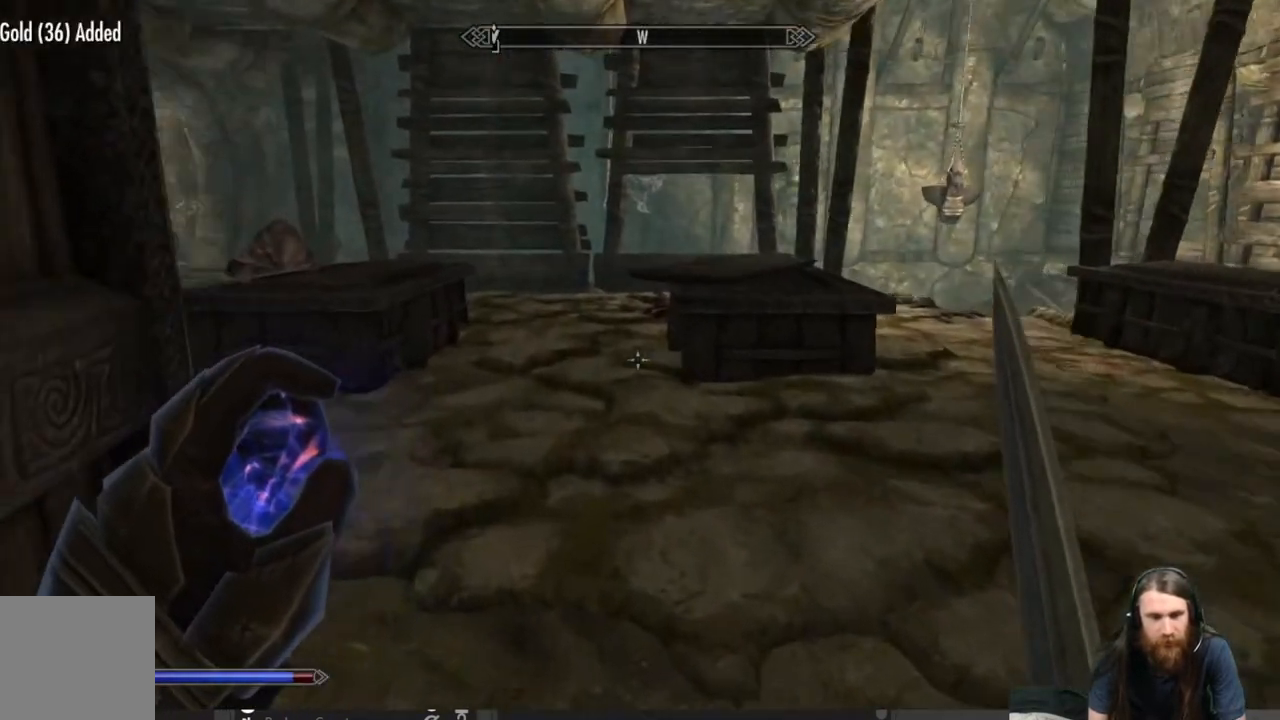
{"buttons": [], "left_stick": "up", "right_stick": "center", "events": [[100, "left_stick", "up-right"], [250, "right_stick", "center"], [500, "left_stick", "up"]]}
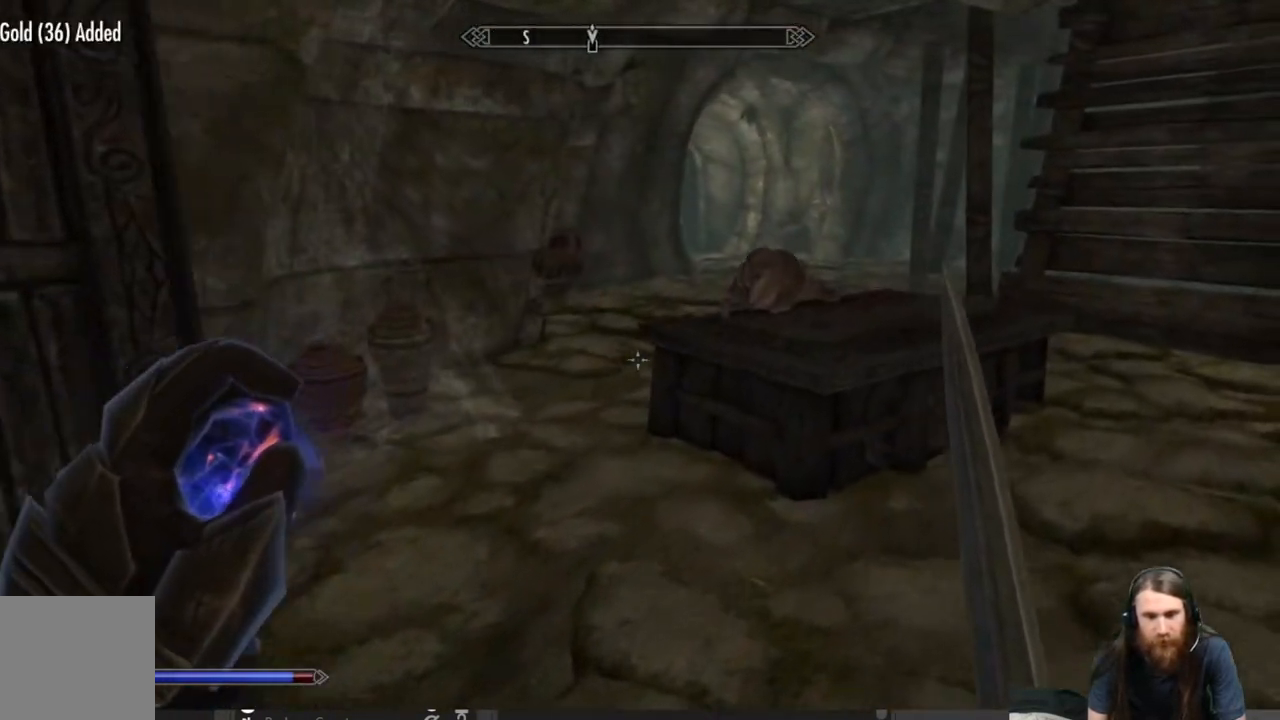
{"buttons": [], "left_stick": "up", "right_stick": "down", "events": [[500, "right_stick", "down"]]}
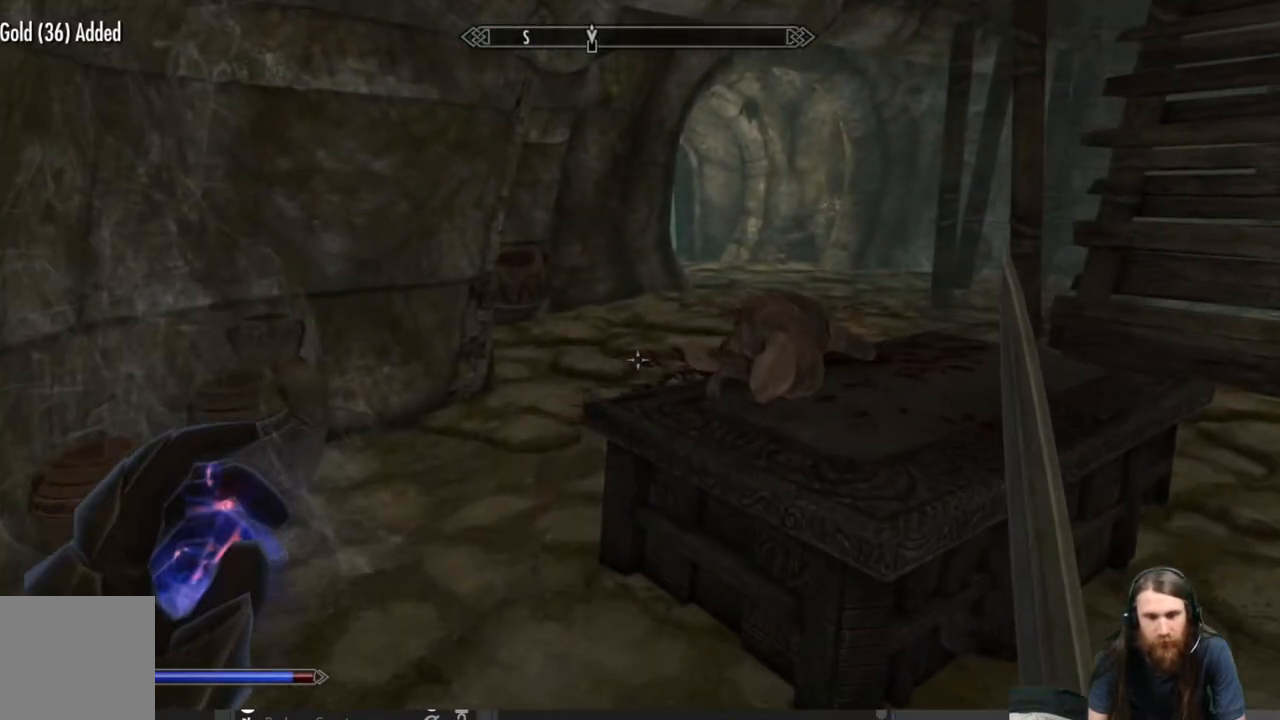
{"buttons": [], "left_stick": "center", "right_stick": "down-left", "events": [[50, "right_stick", "down-right"], [200, "right_stick", "center"], [233, "left_stick", "up-left"], [417, "left_stick", "center"], [500, "right_stick", "down-left"]]}
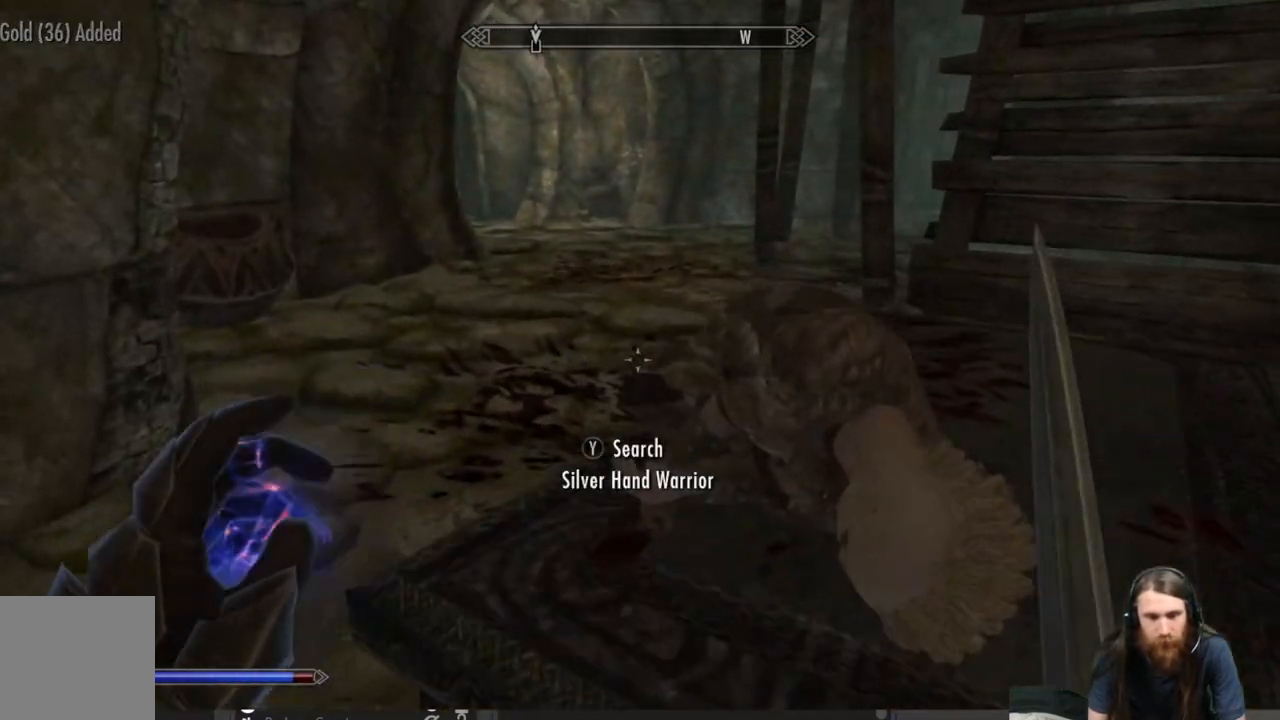
{"buttons": [], "left_stick": "center", "right_stick": "right", "events": [[150, "right_stick", "left"], [333, "right_stick", "center"], [433, "right_stick", "right"]]}
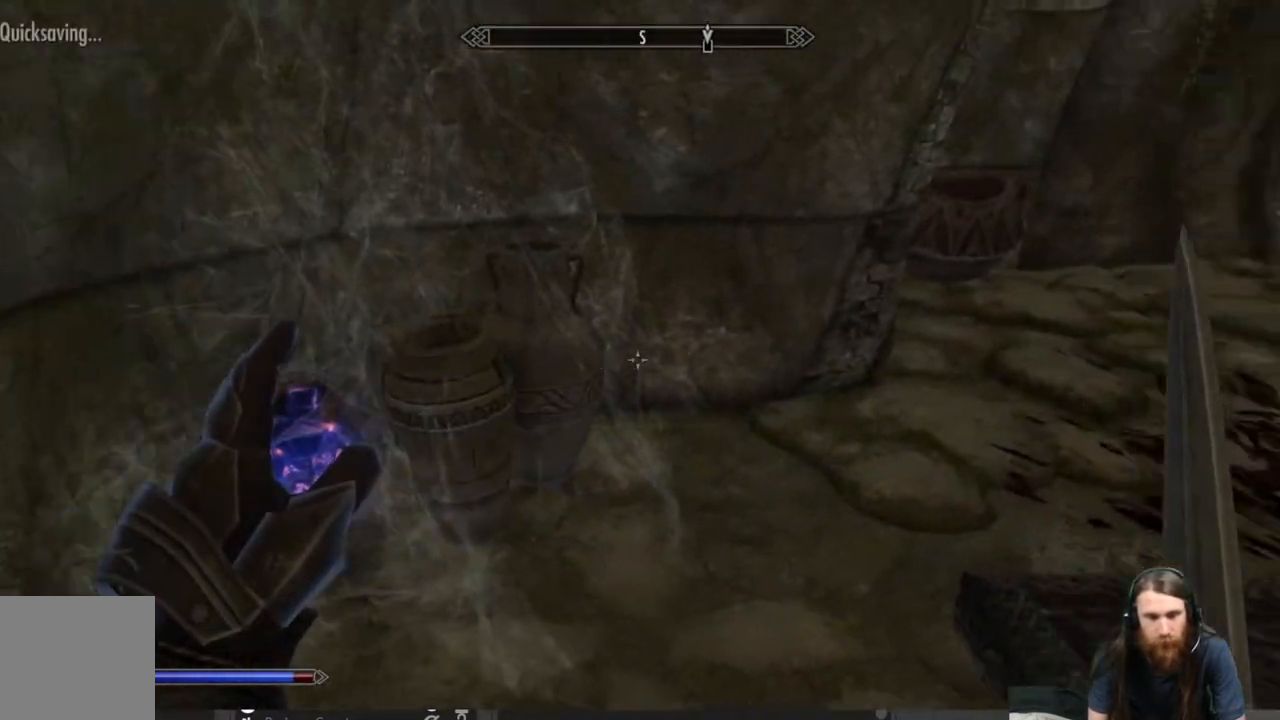
{"buttons": [], "left_stick": "center", "right_stick": "center", "events": [[333, "right_stick", "center"]]}
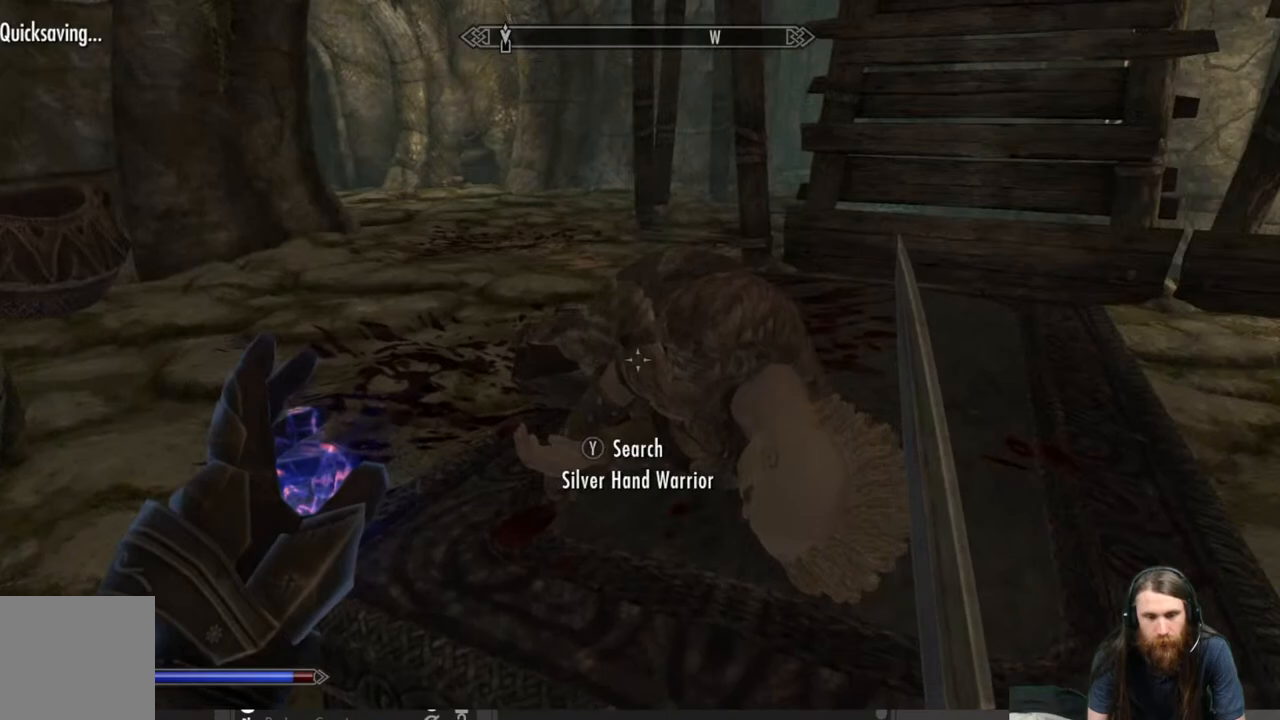
{"buttons": [], "left_stick": "center", "right_stick": "center", "events": [[67, "Y", "down"], [217, "Y", "up"]]}
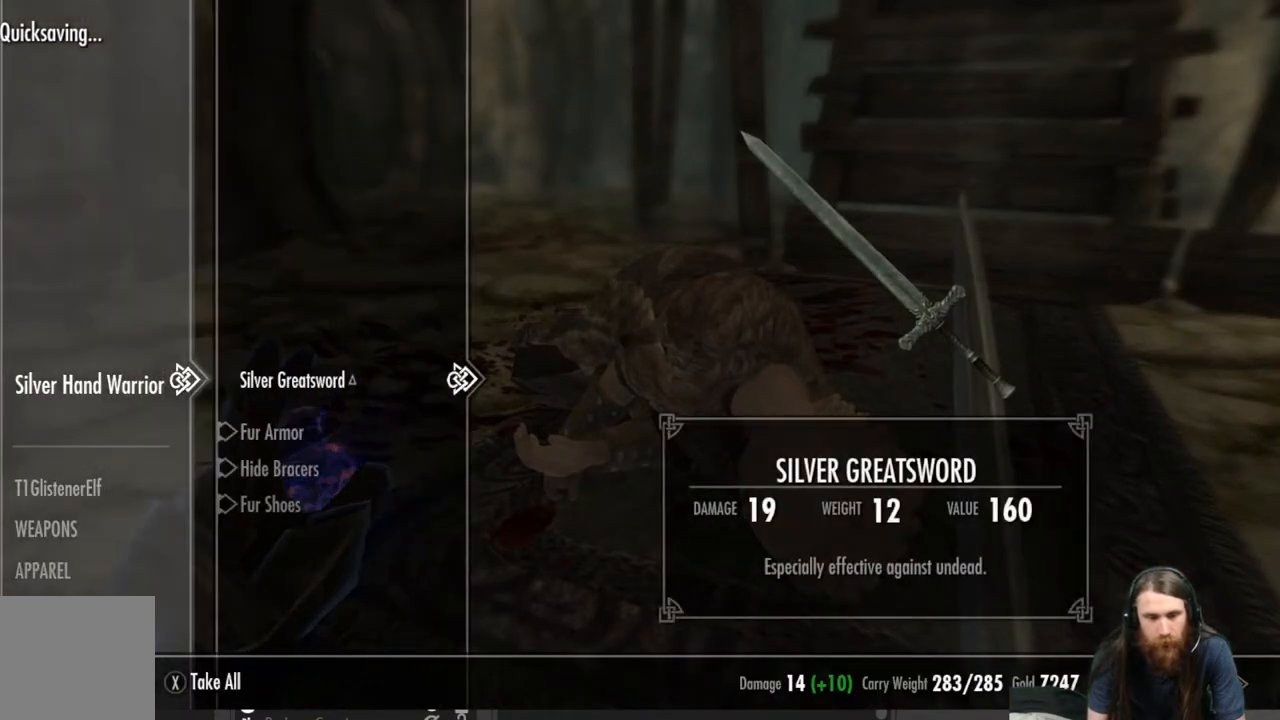
{"buttons": ["B"], "left_stick": "center", "right_stick": "center", "events": [[450, "B", "down"]]}